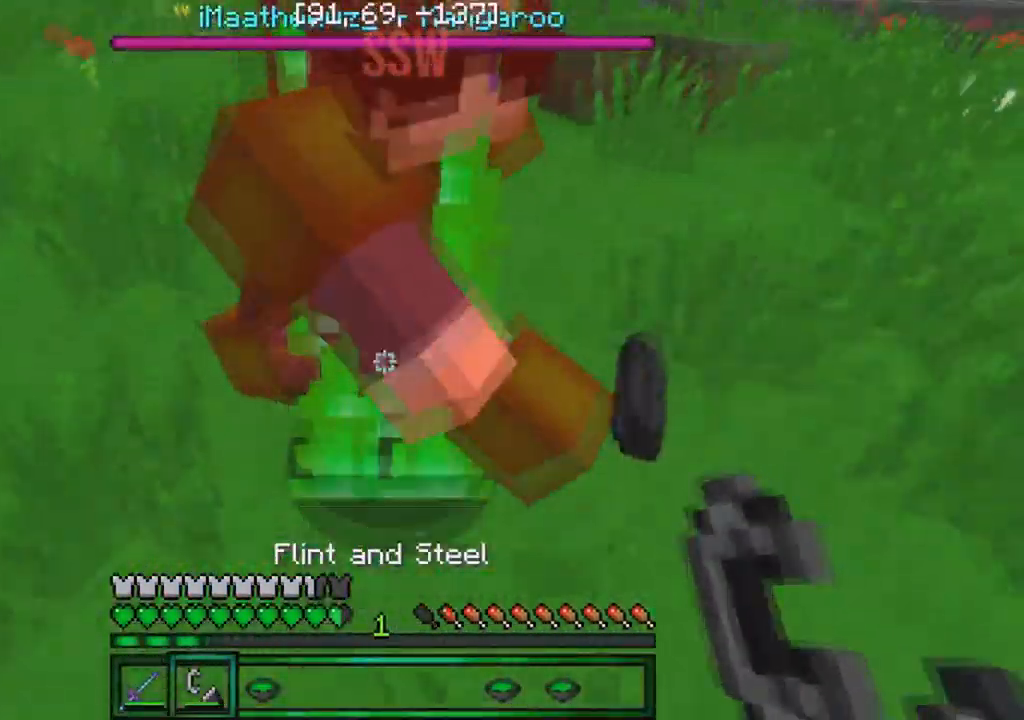
Gameplay with keyboard; each line is a JSON object with the keys held at the frame after it. "events" lists presses ("down") and releases ("up") of "a", "d", "s" and "w" between this image and that frame as [ms after this image, input, new state], when the widget could be followed in between. No other keys are recorded. Mouse input is not recorded.
{"keys": ["d"], "events": [[84, "d", "down"], [234, "s", "up"]]}
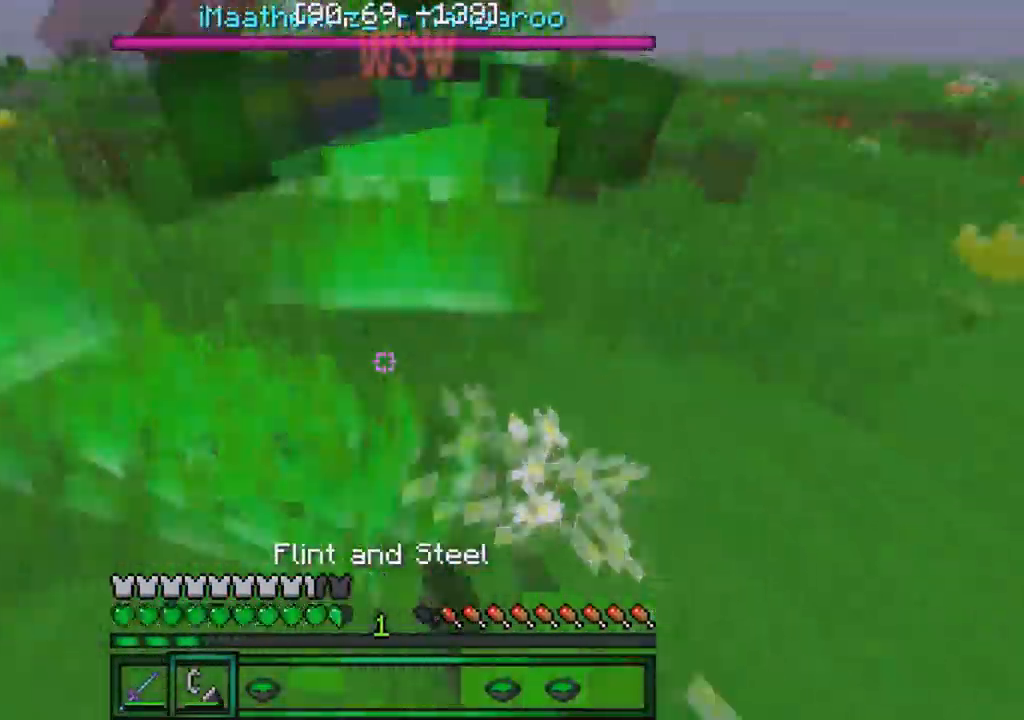
{"keys": ["d", "w"], "events": [[84, "w", "down"]]}
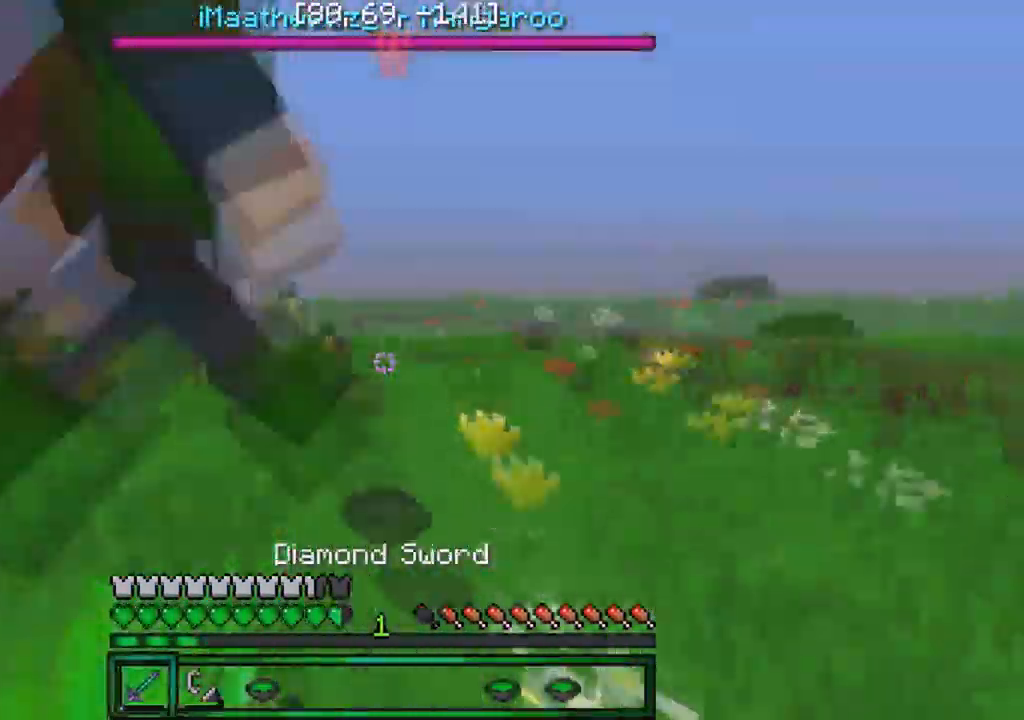
{"keys": ["d"], "events": [[100, "w", "up"]]}
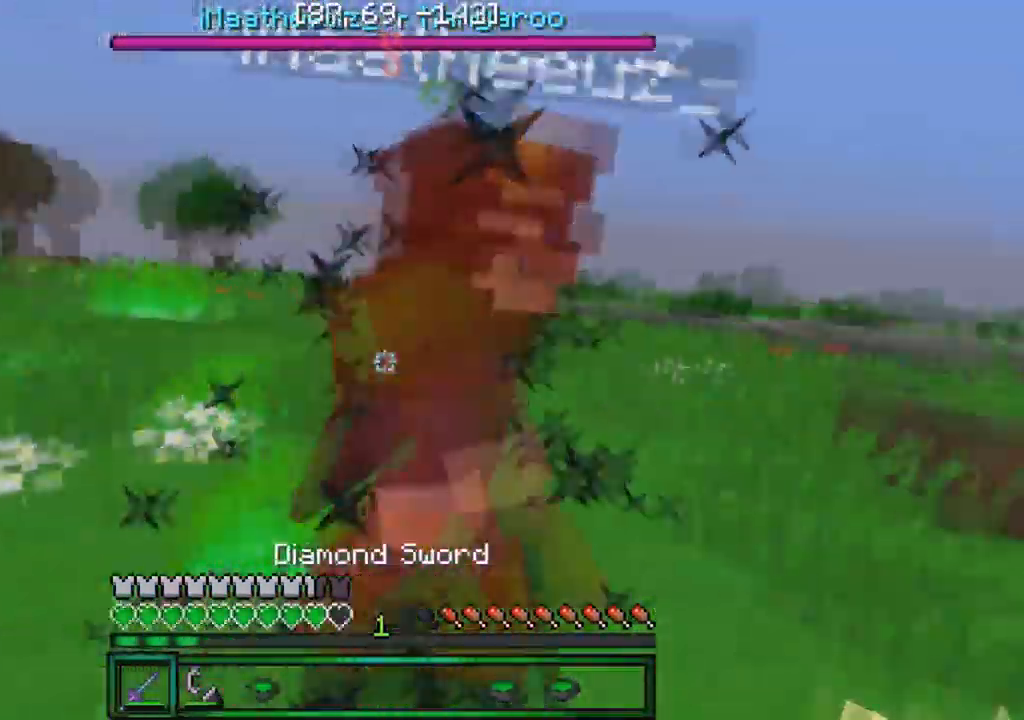
{"keys": ["d", "w"], "events": [[417, "w", "down"]]}
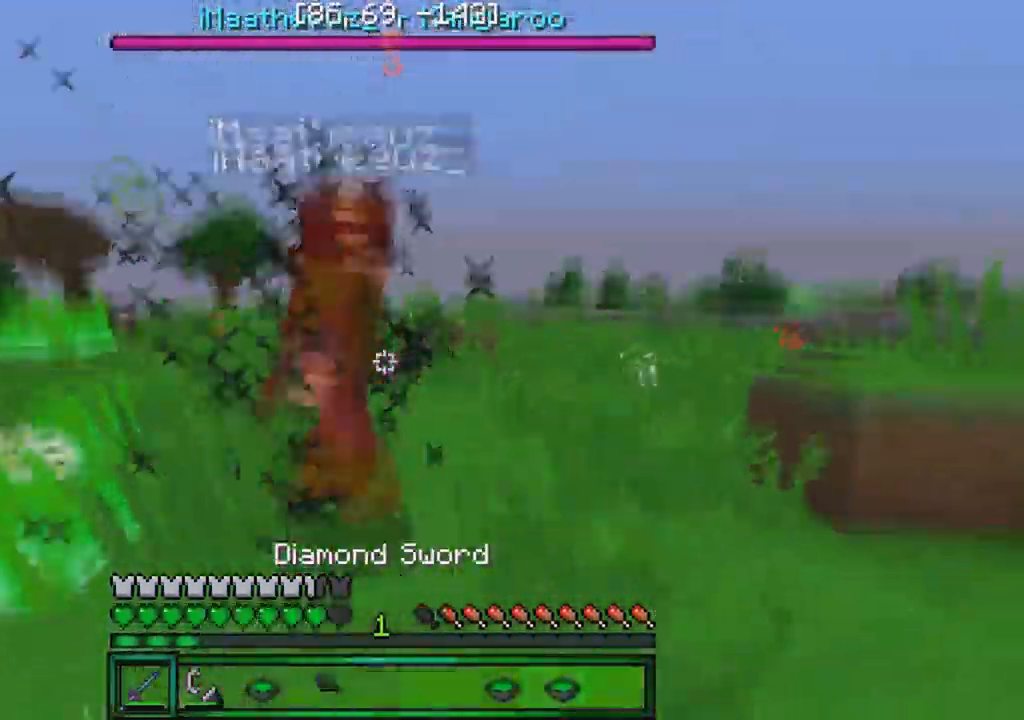
{"keys": ["d"], "events": [[500, "w", "up"]]}
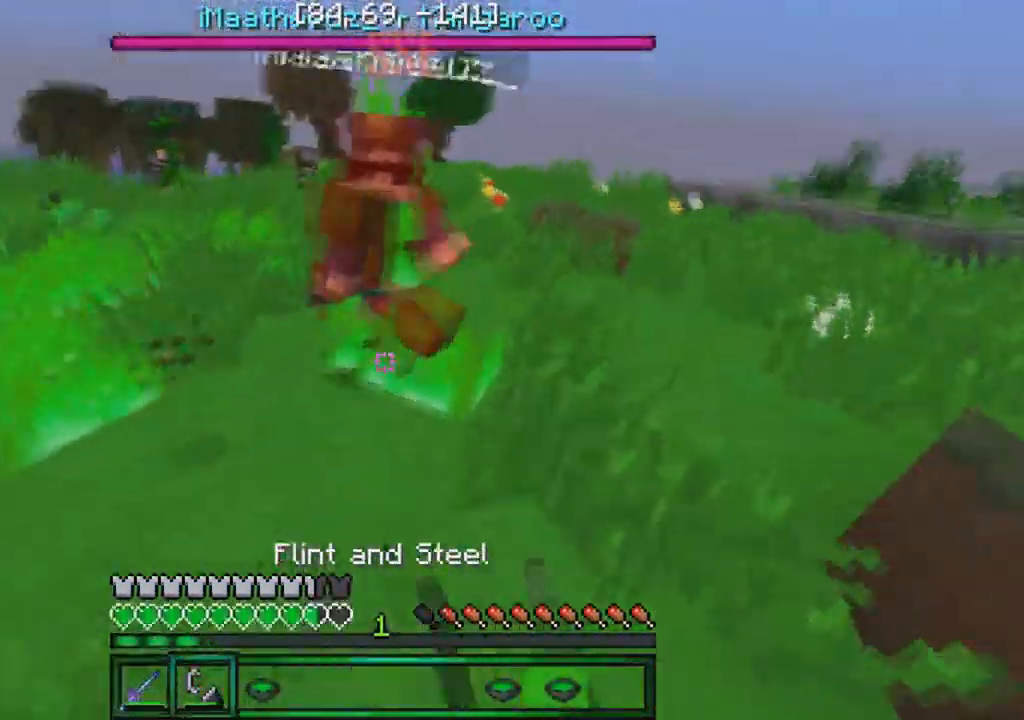
{"keys": ["d", "w"], "events": [[434, "w", "down"]]}
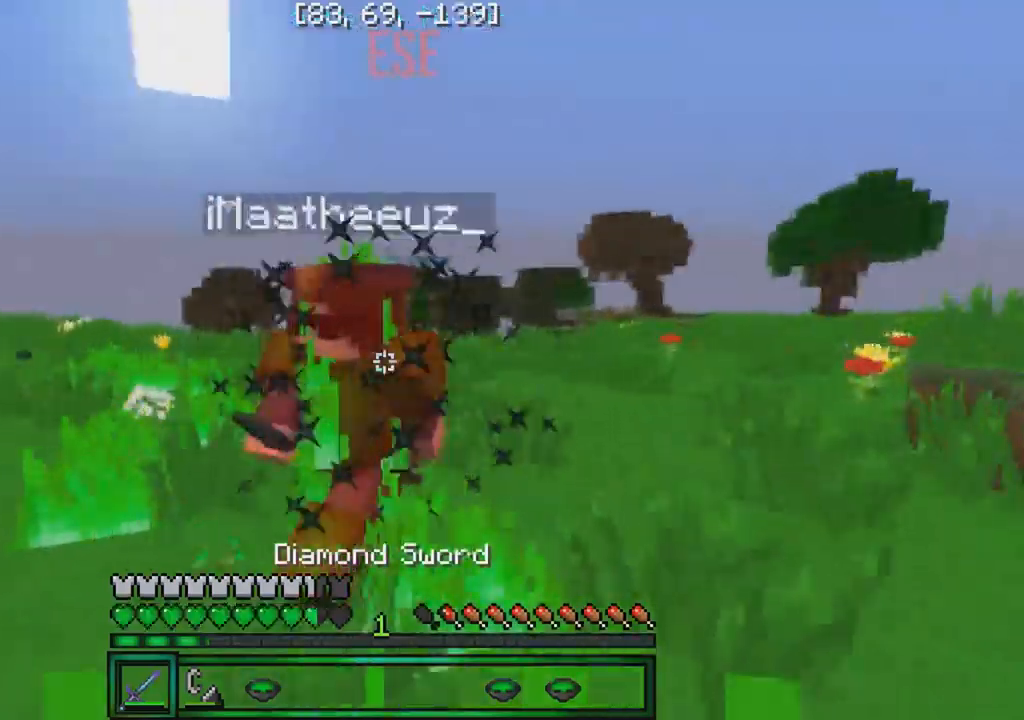
{"keys": ["a", "w"], "events": [[100, "w", "up"], [200, "a", "down"], [233, "d", "up"], [450, "w", "down"]]}
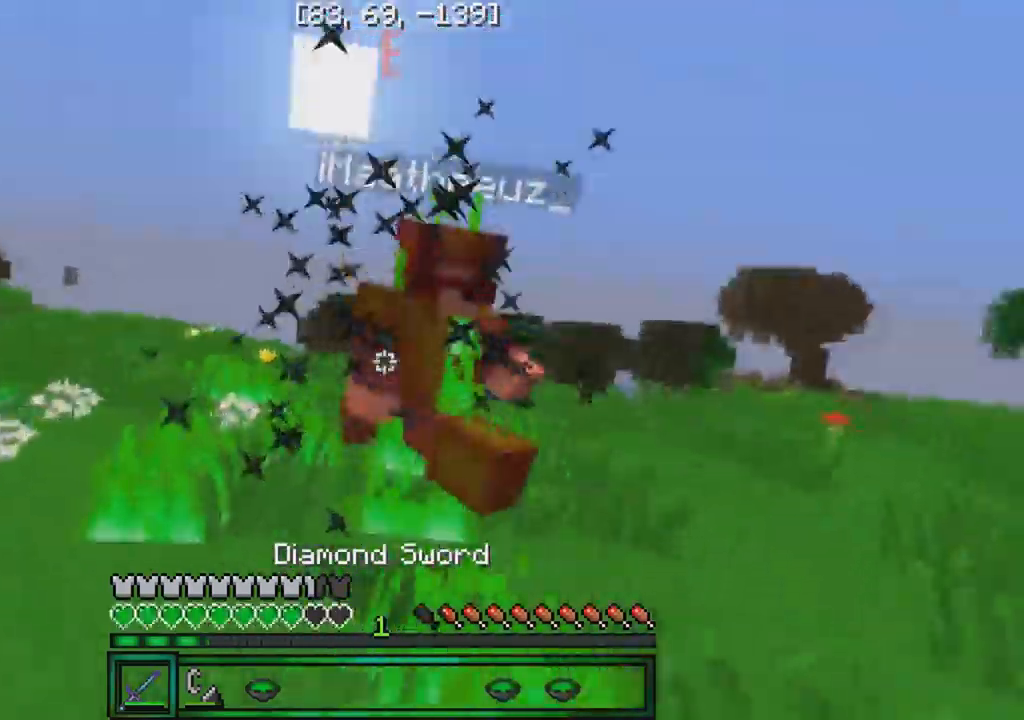
{"keys": ["a", "w"], "events": []}
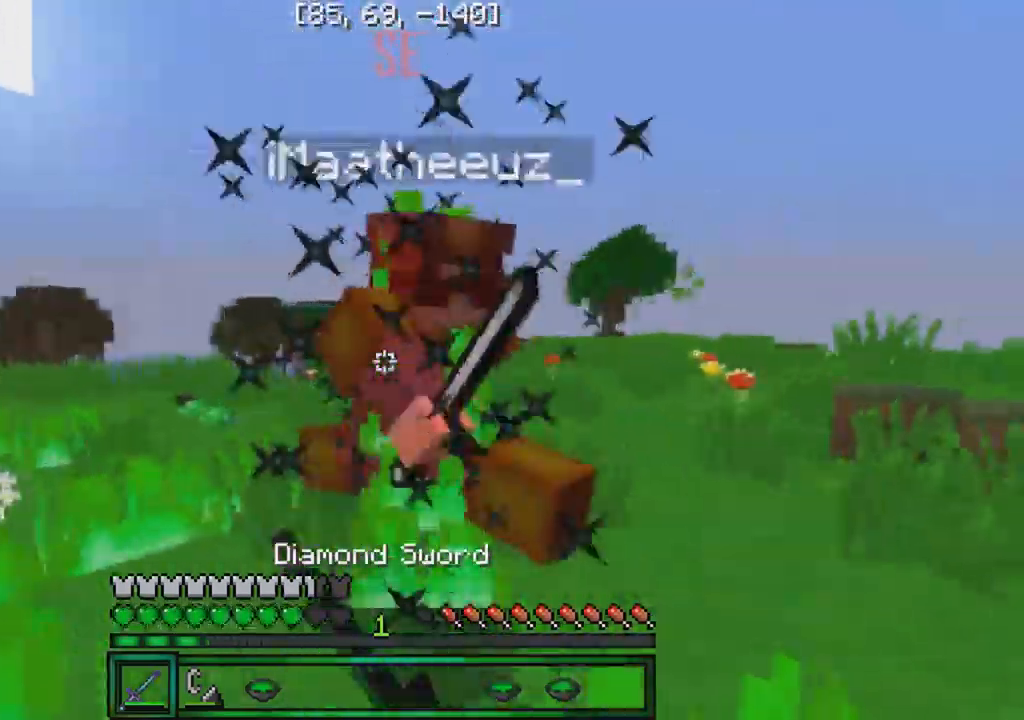
{"keys": ["w"], "events": [[33, "a", "up"]]}
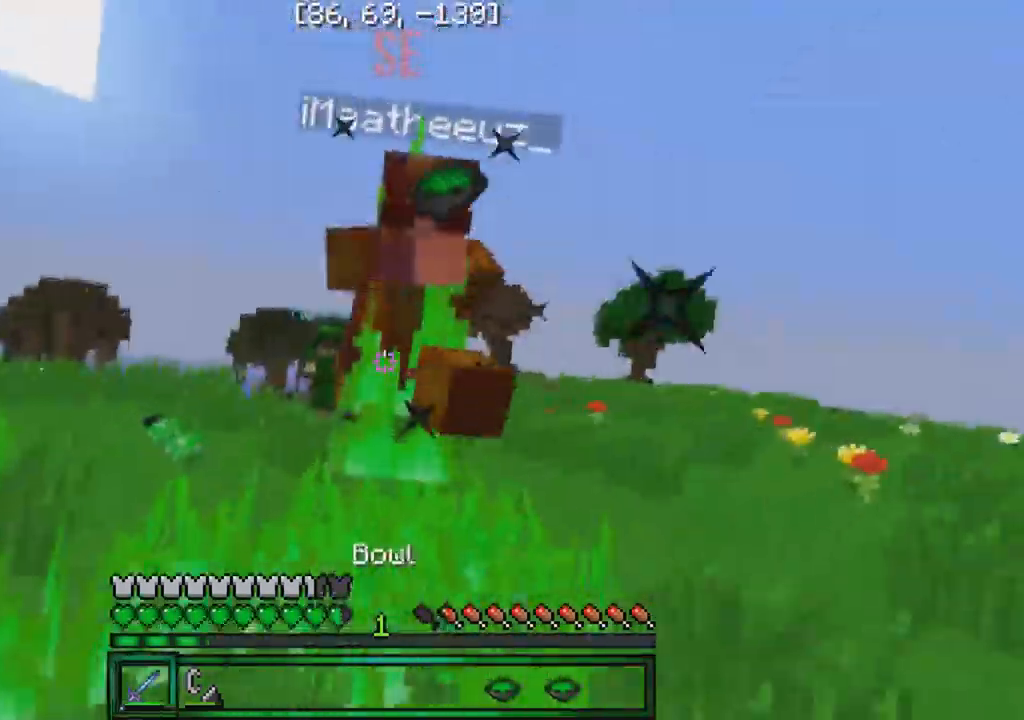
{"keys": ["w"], "events": []}
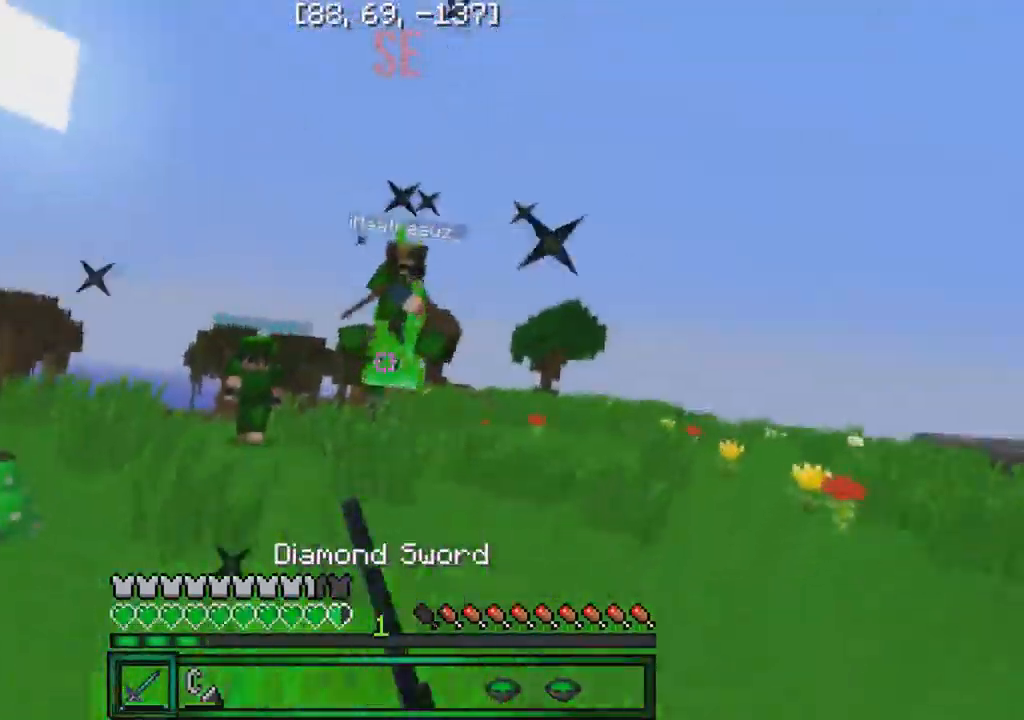
{"keys": ["a", "w"], "events": [[400, "a", "down"]]}
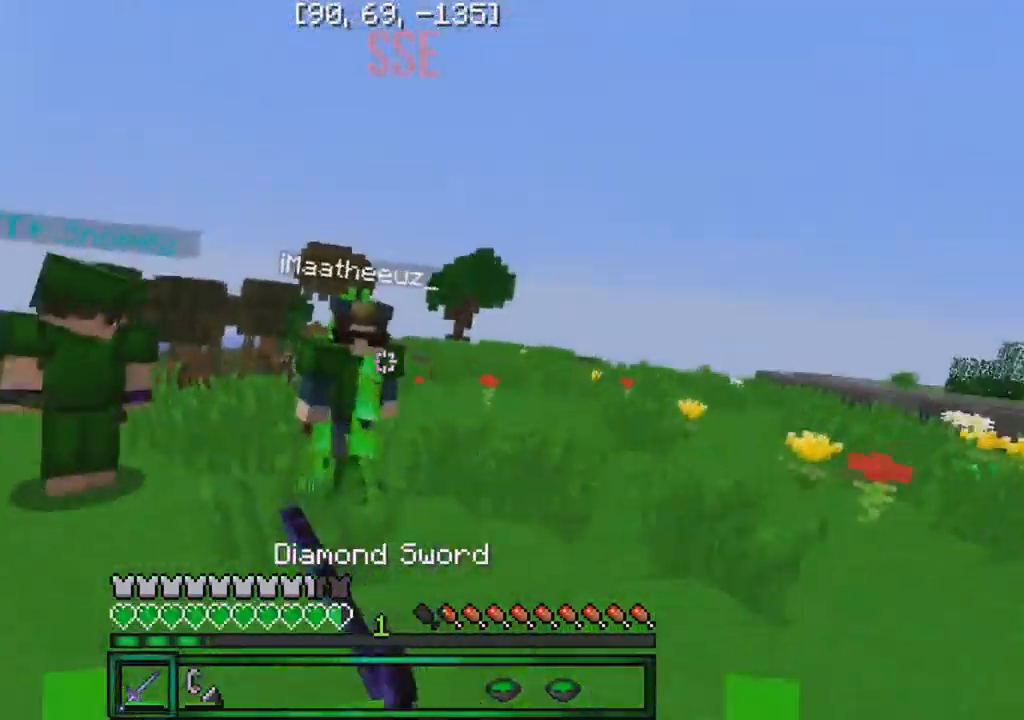
{"keys": ["a", "w"], "events": [[67, "a", "up"], [267, "a", "down"]]}
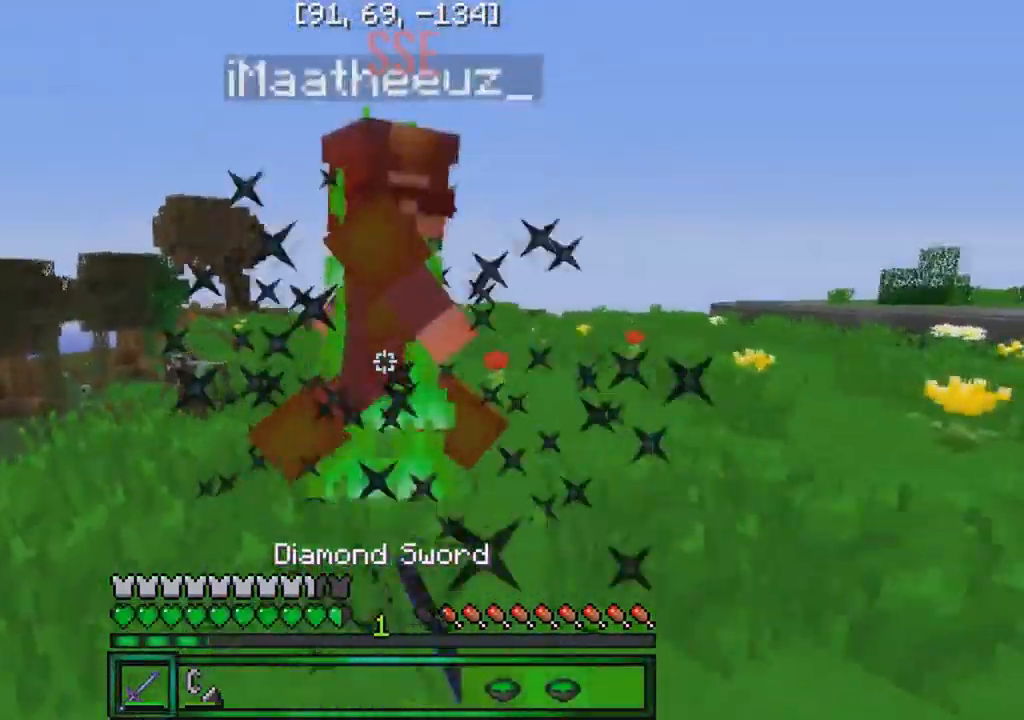
{"keys": ["w"], "events": [[50, "a", "up"]]}
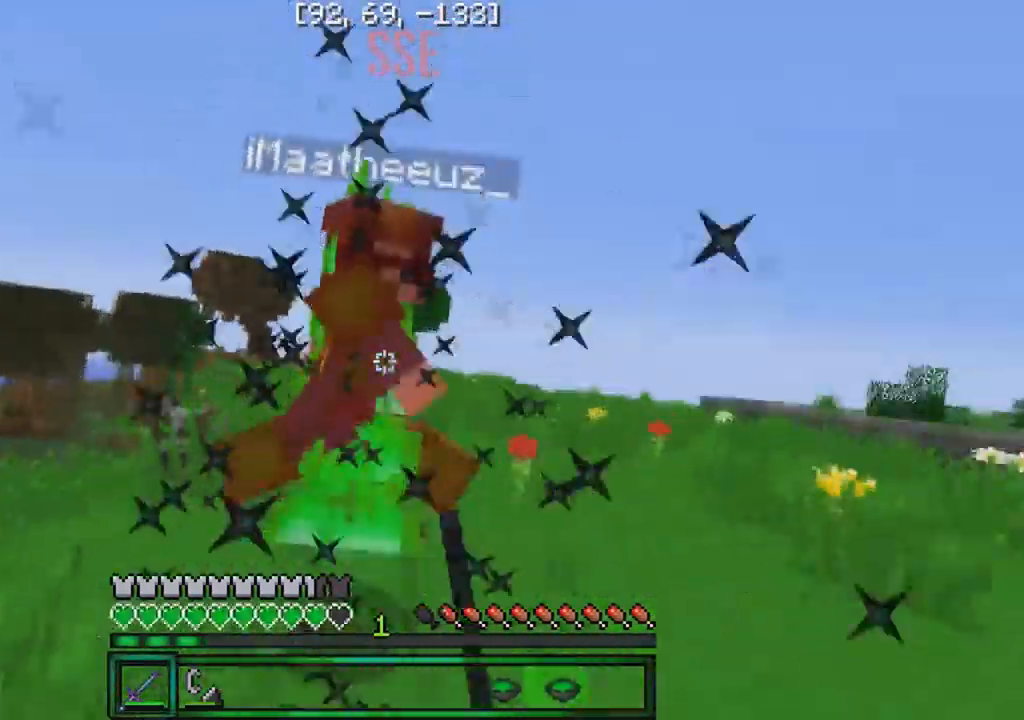
{"keys": ["w"], "events": [[183, "d", "down"], [300, "d", "up"]]}
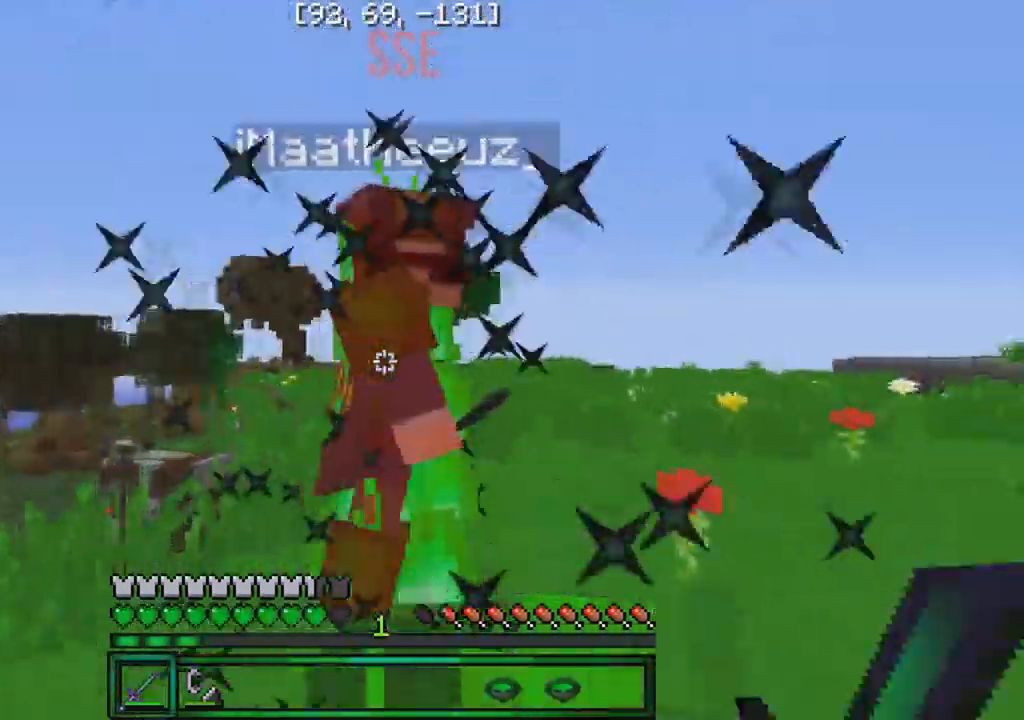
{"keys": ["d", "w"], "events": [[17, "d", "down"]]}
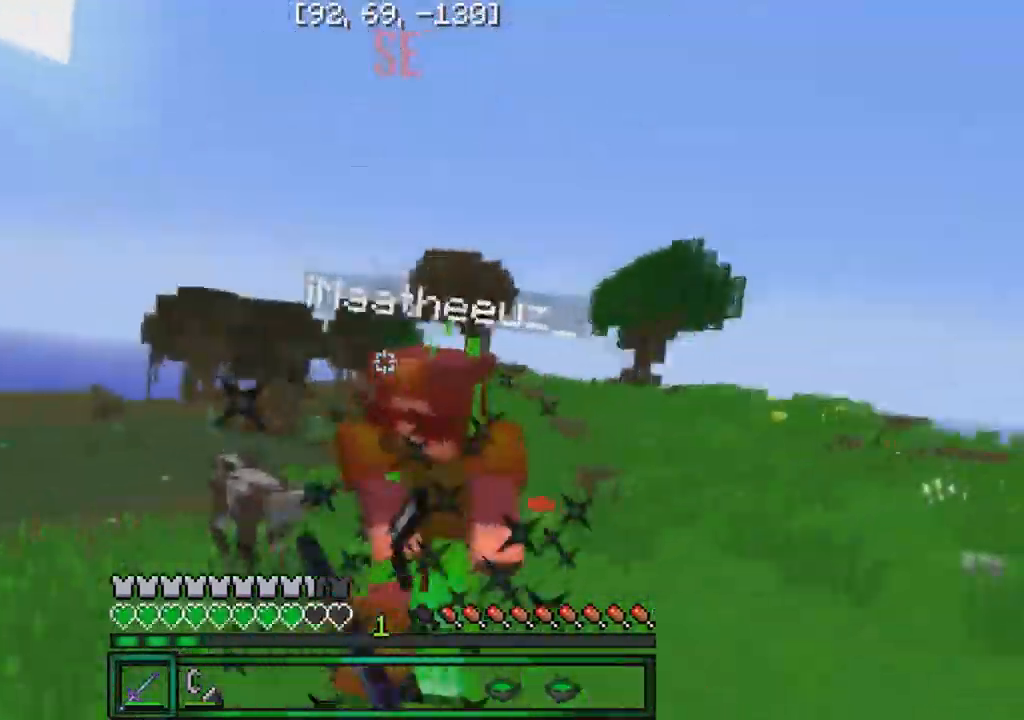
{"keys": ["w"], "events": [[217, "d", "up"]]}
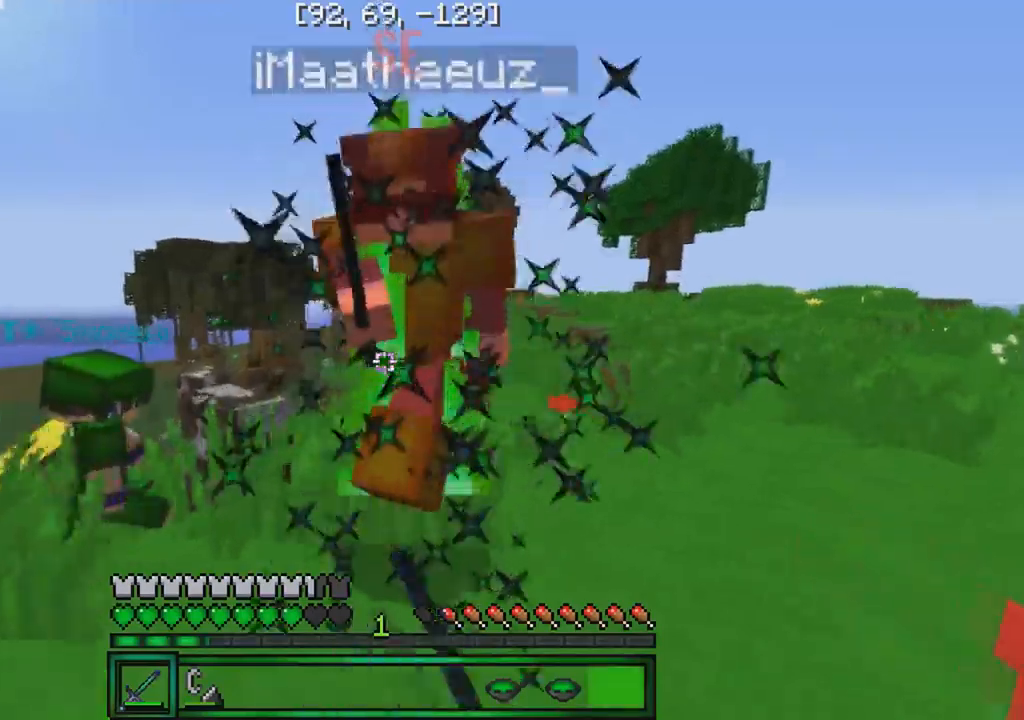
{"keys": ["w"], "events": [[217, "a", "down"], [417, "a", "up"]]}
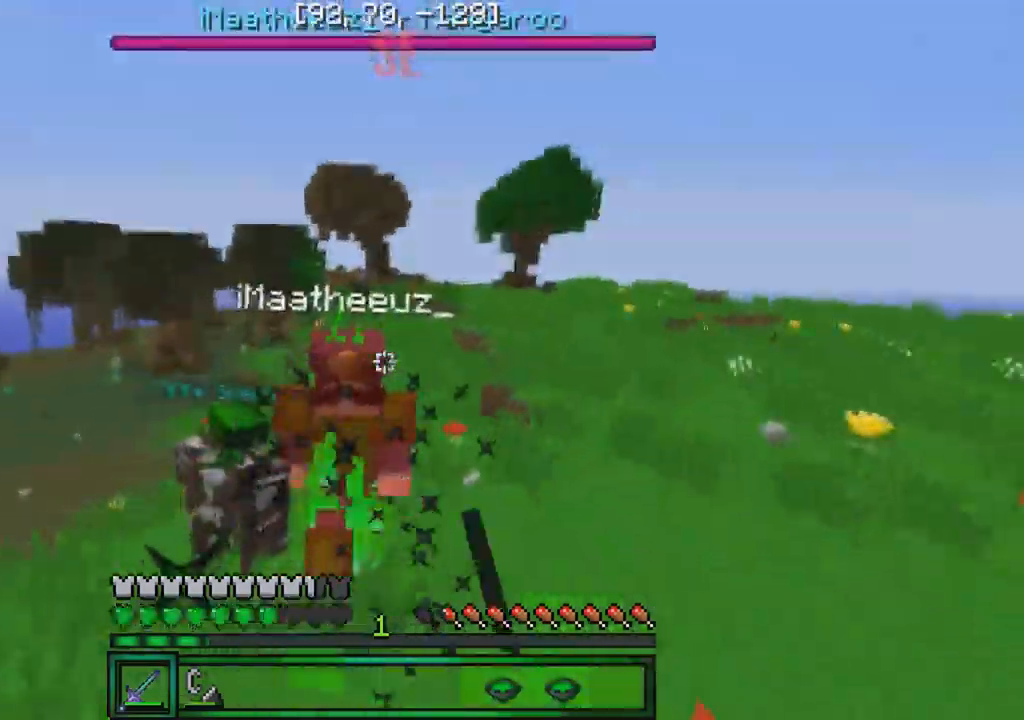
{"keys": ["w"], "events": []}
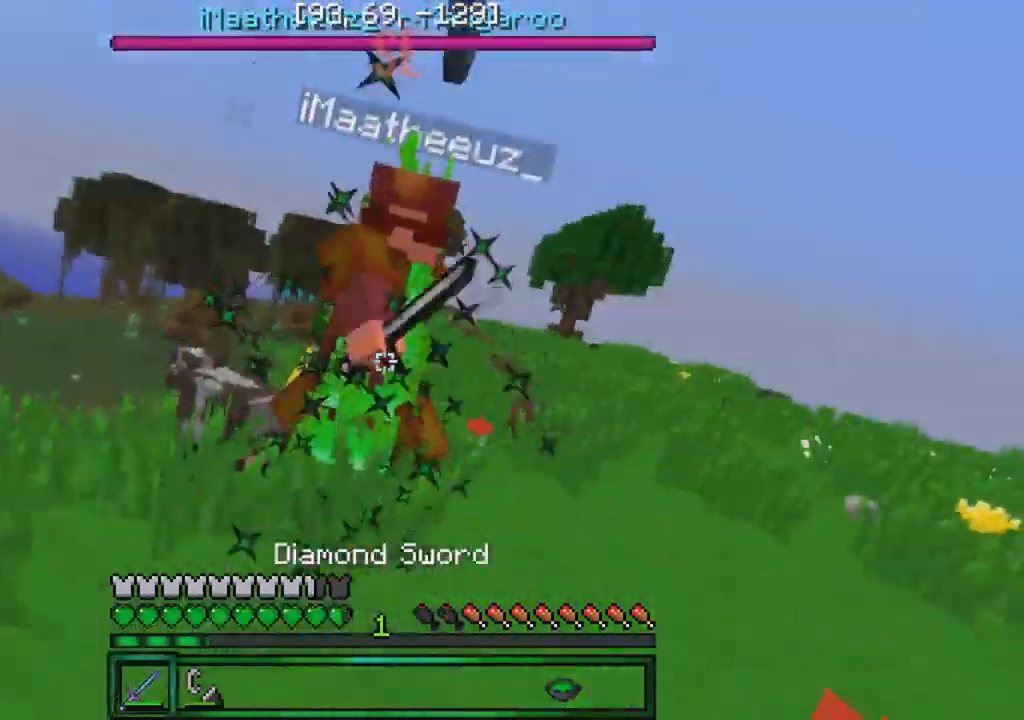
{"keys": ["w"], "events": []}
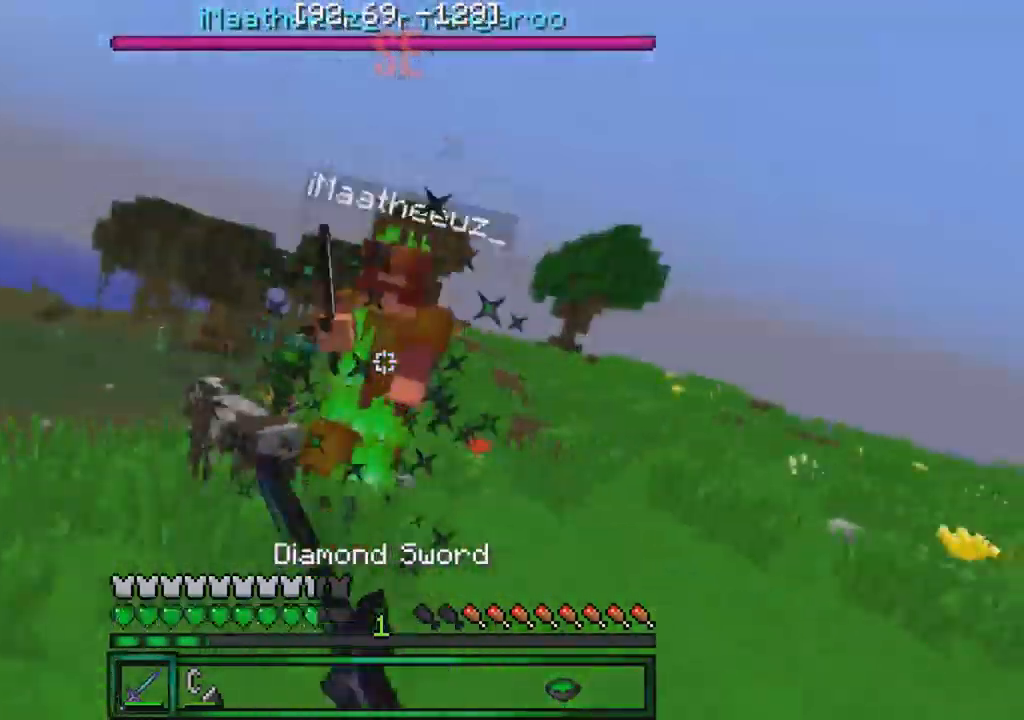
{"keys": ["w"], "events": []}
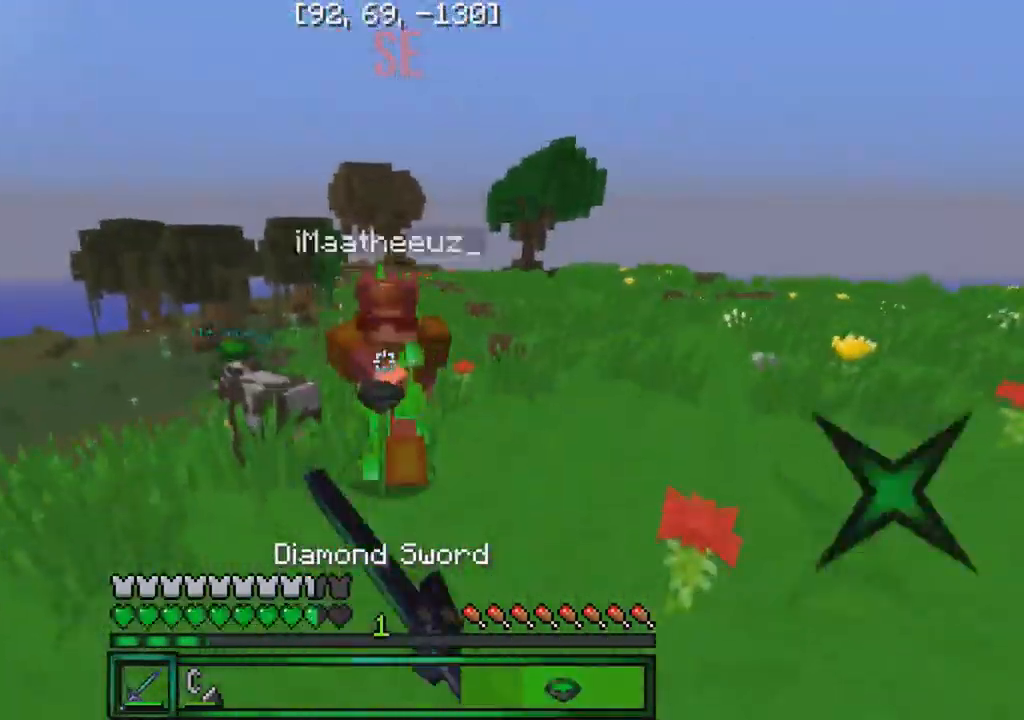
{"keys": ["w"], "events": []}
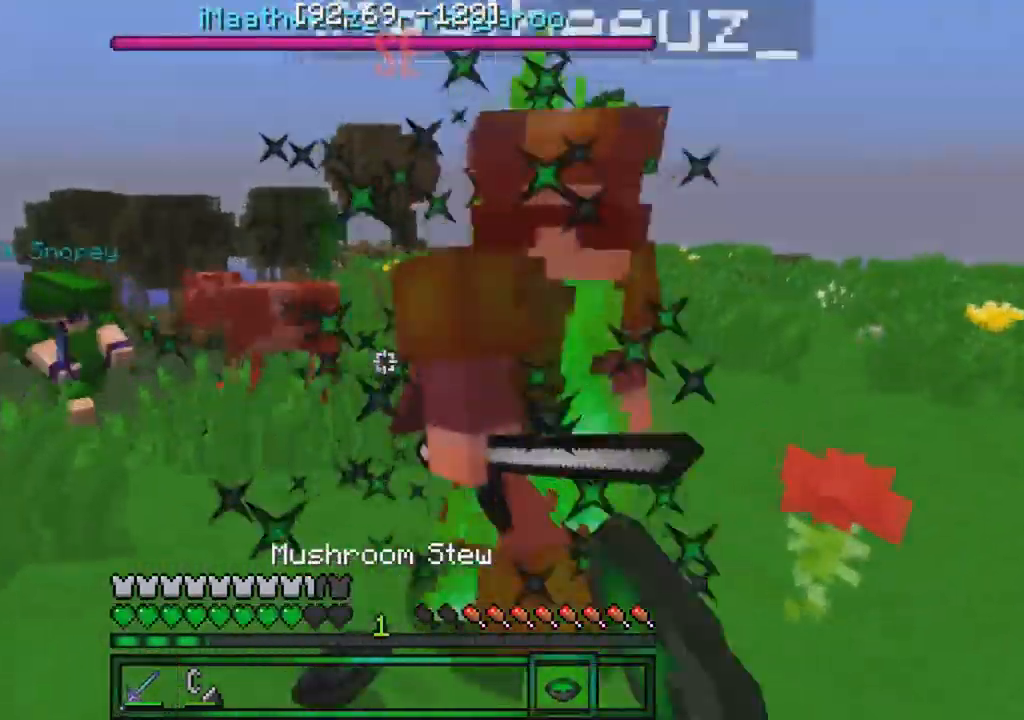
{"keys": ["w"], "events": []}
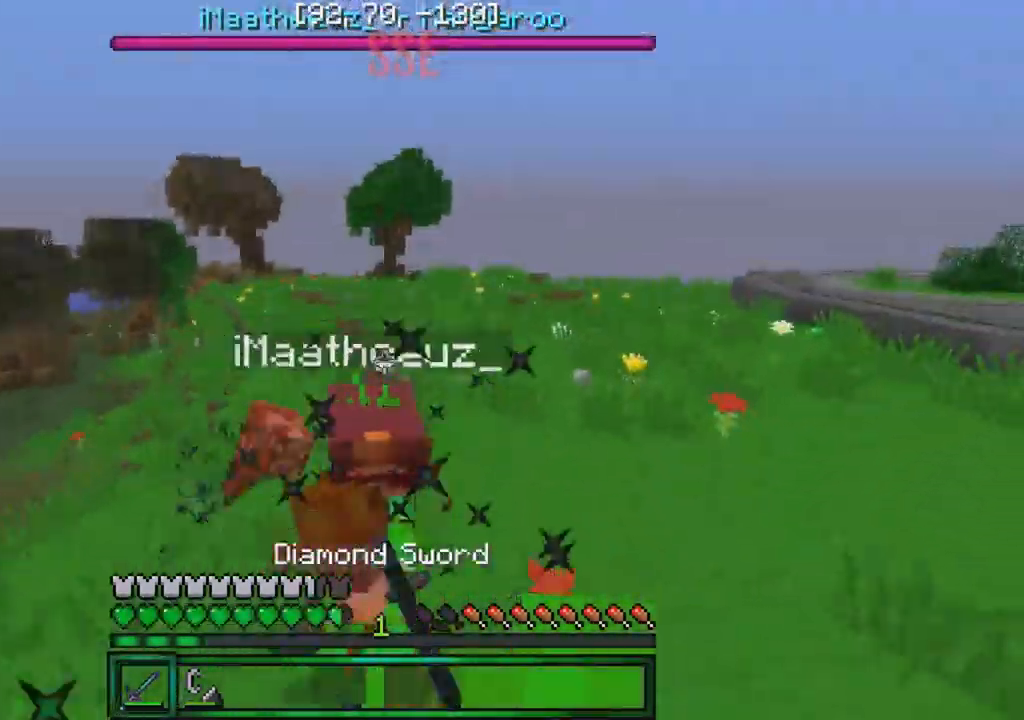
{"keys": ["w"], "events": []}
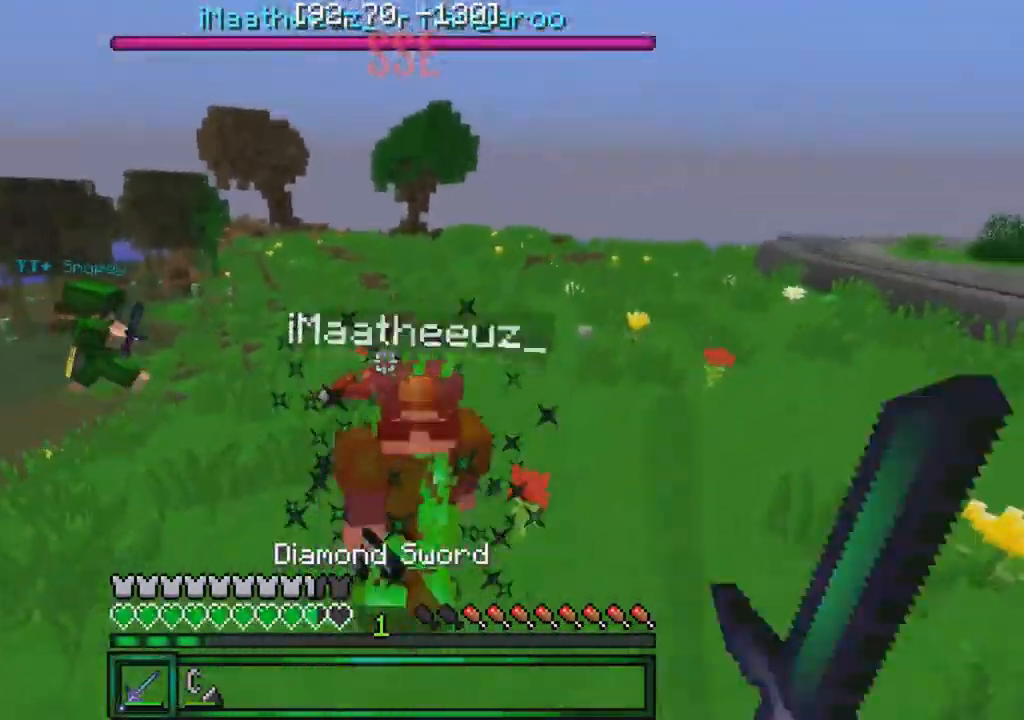
{"keys": ["d", "w"], "events": [[400, "d", "down"]]}
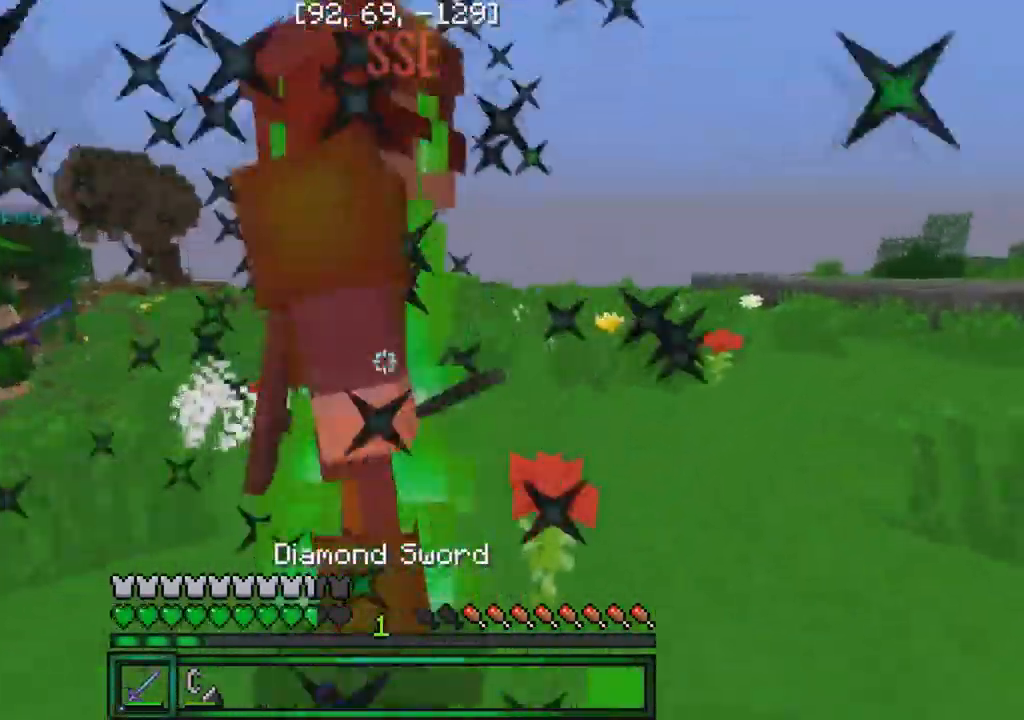
{"keys": ["d"], "events": [[17, "d", "up"], [434, "d", "down"], [450, "w", "up"]]}
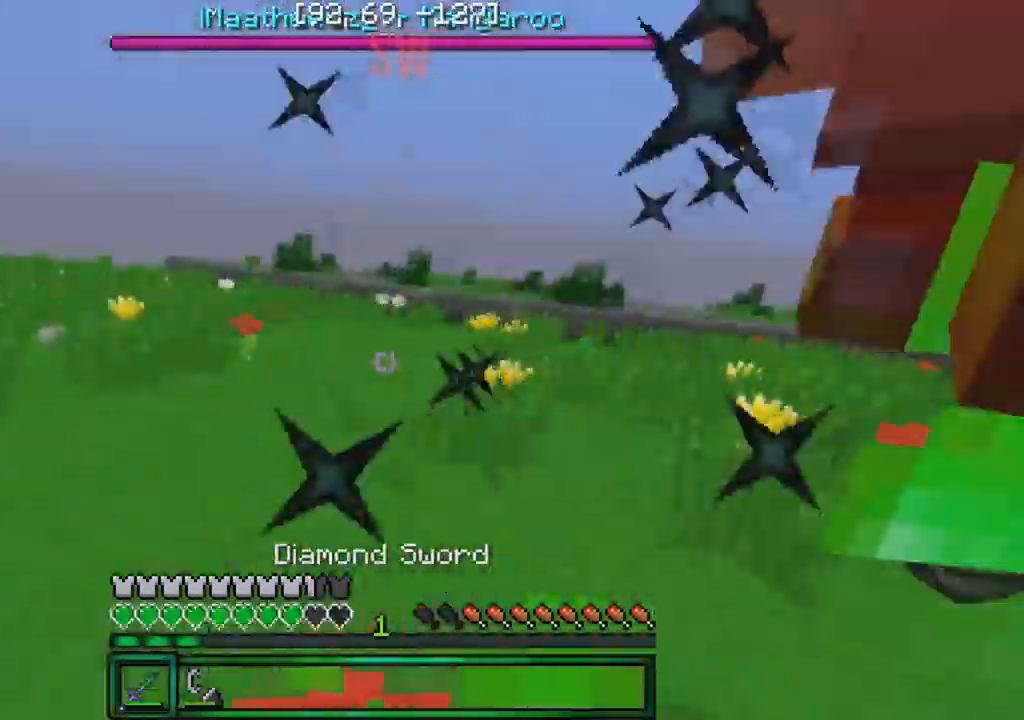
{"keys": ["w"], "events": [[100, "w", "down"], [417, "d", "up"]]}
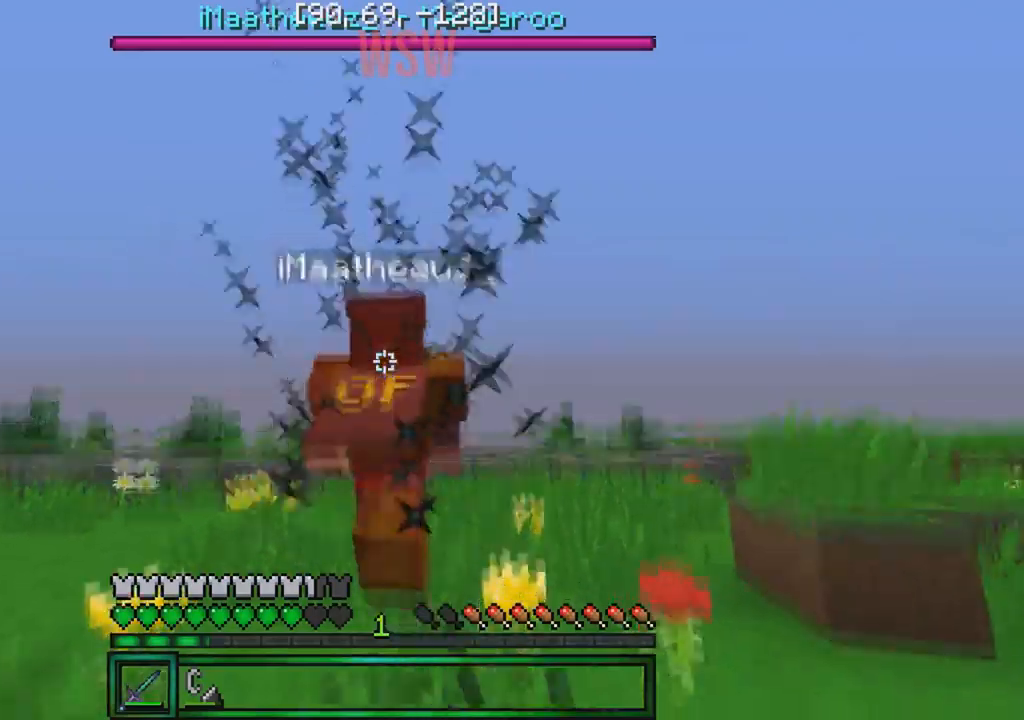
{"keys": ["w"], "events": []}
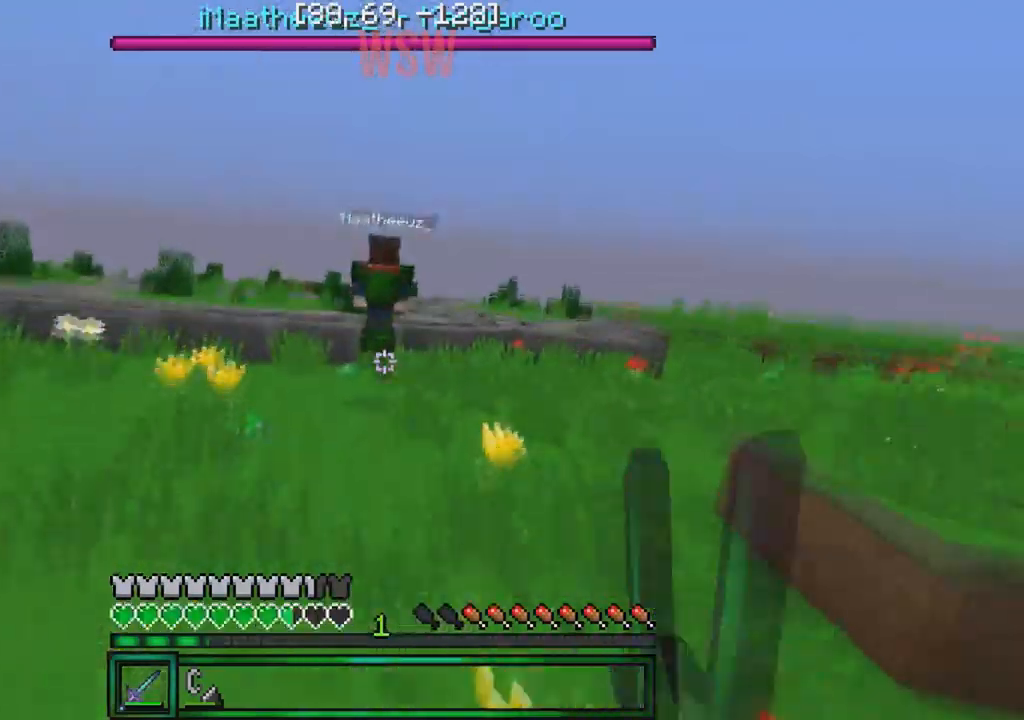
{"keys": ["w"], "events": []}